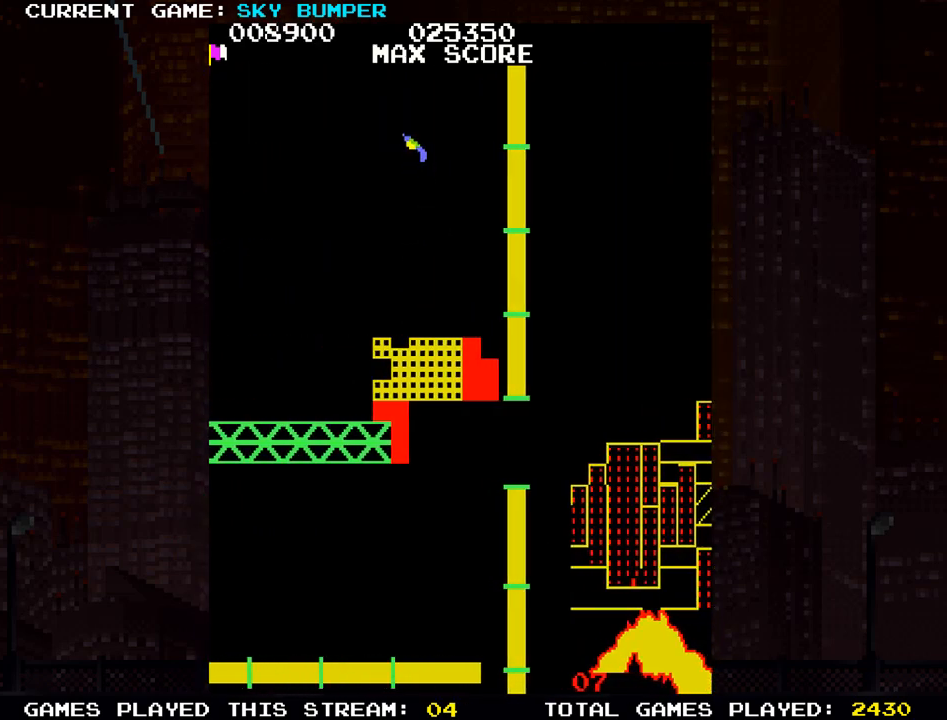
Gameplay with a controller (arcade stick); each line is a JSON object with the inputs held at the frame after it. "events" lists button and stick changes between this image and that frame as [ms after this image, input, new state], when the widget could be followed in between. Not read: L3 R3 START.
{"buttons": [], "left_stick": "center", "events": [[300, "left_stick", "center"], [333, "SQUARE", "down"], [433, "SQUARE", "up"]]}
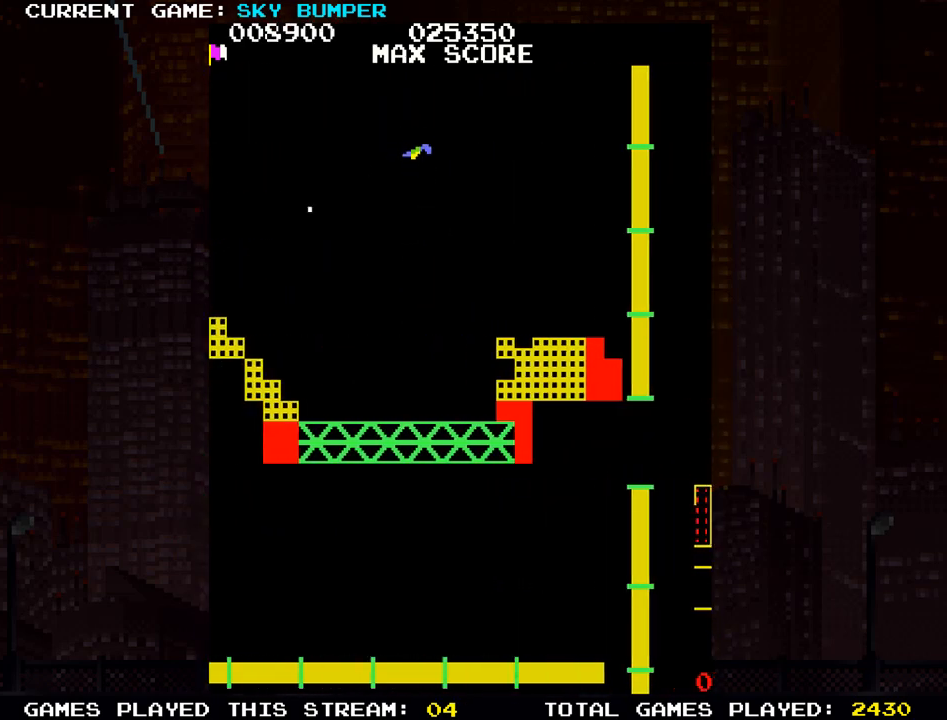
{"buttons": [], "left_stick": "center", "events": [[17, "left_stick", "up"], [33, "SQUARE", "down"], [83, "SQUARE", "up"], [100, "left_stick", "center"], [250, "left_stick", "down"], [383, "SQUARE", "down"], [433, "left_stick", "center"], [467, "SQUARE", "up"]]}
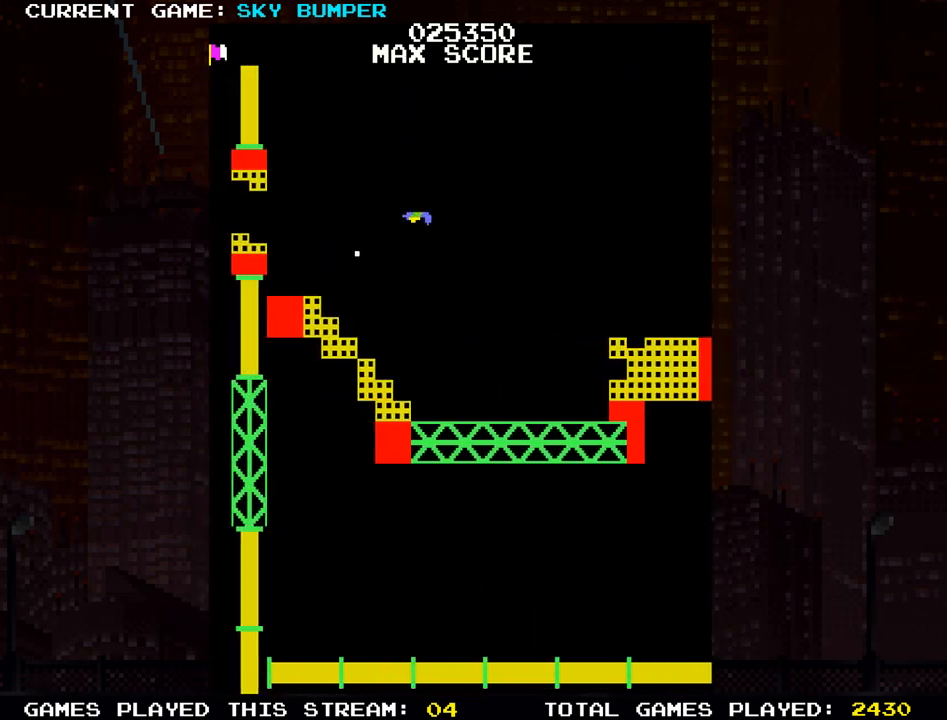
{"buttons": [], "left_stick": "center", "events": [[67, "SQUARE", "down"], [150, "left_stick", "down"], [217, "SQUARE", "up"], [250, "SQUARE", "down"], [250, "left_stick", "center"], [283, "SQUARE", "up"], [367, "SQUARE", "down"], [383, "SQUARE", "up"], [417, "SQUARE", "down"], [450, "SQUARE", "up"]]}
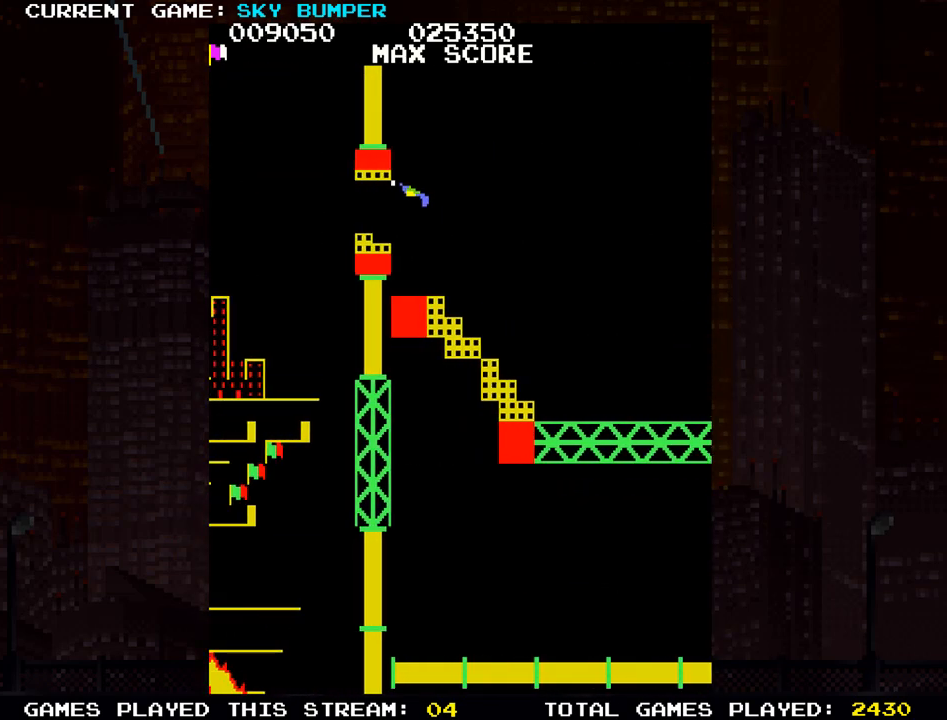
{"buttons": [], "left_stick": "center", "events": [[33, "SQUARE", "down"], [50, "left_stick", "up"], [67, "SQUARE", "up"], [83, "SQUARE", "down"], [117, "SQUARE", "up"], [183, "SQUARE", "down"], [233, "SQUARE", "up"], [250, "left_stick", "center"], [267, "SQUARE", "down"], [300, "SQUARE", "up"]]}
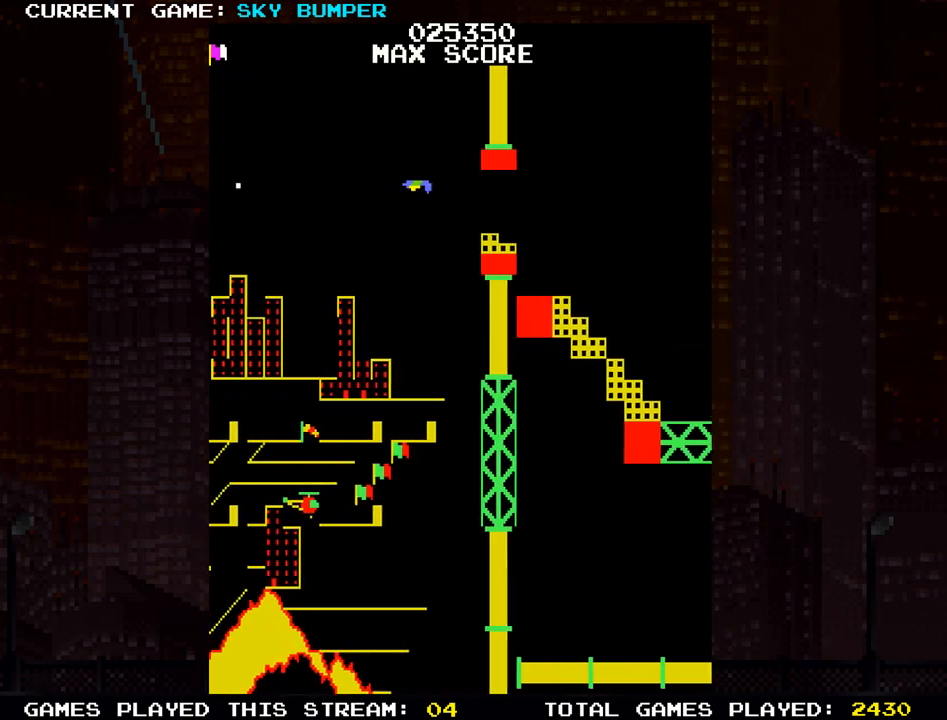
{"buttons": [], "left_stick": "center", "events": []}
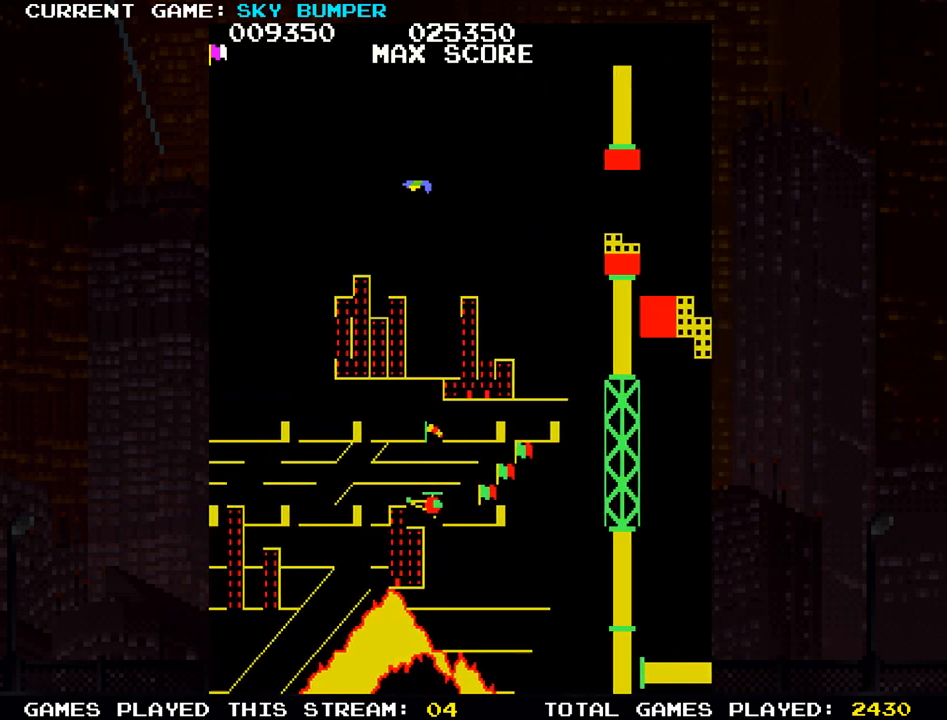
{"buttons": [], "left_stick": "center", "events": []}
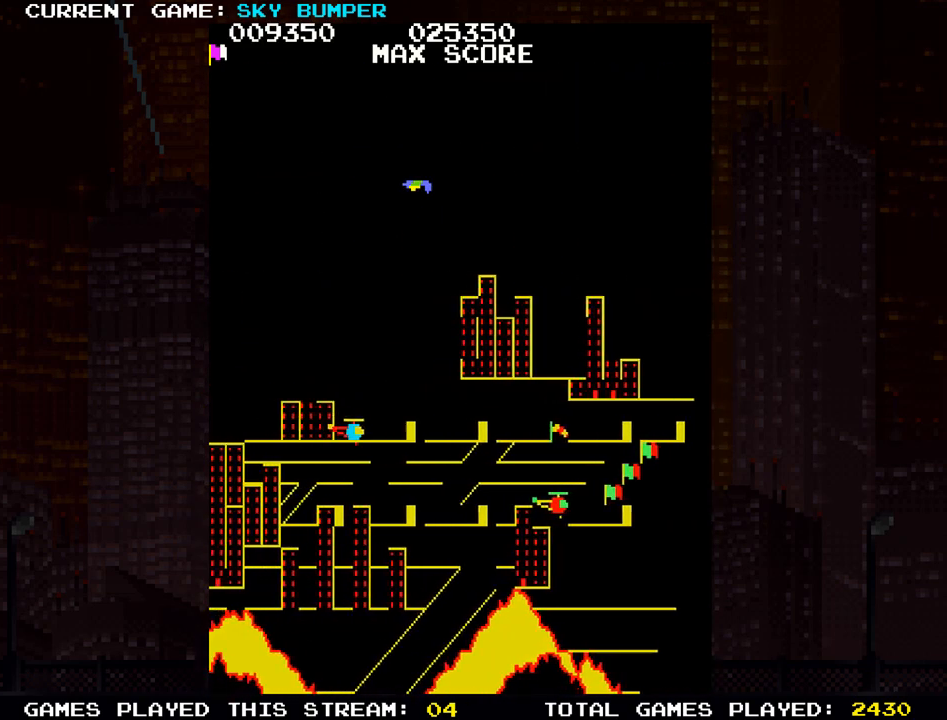
{"buttons": ["SQUARE"], "left_stick": "up", "events": [[100, "left_stick", "up"], [167, "SQUARE", "down"], [233, "SQUARE", "up"], [333, "SQUARE", "down"], [400, "SQUARE", "up"], [483, "SQUARE", "down"]]}
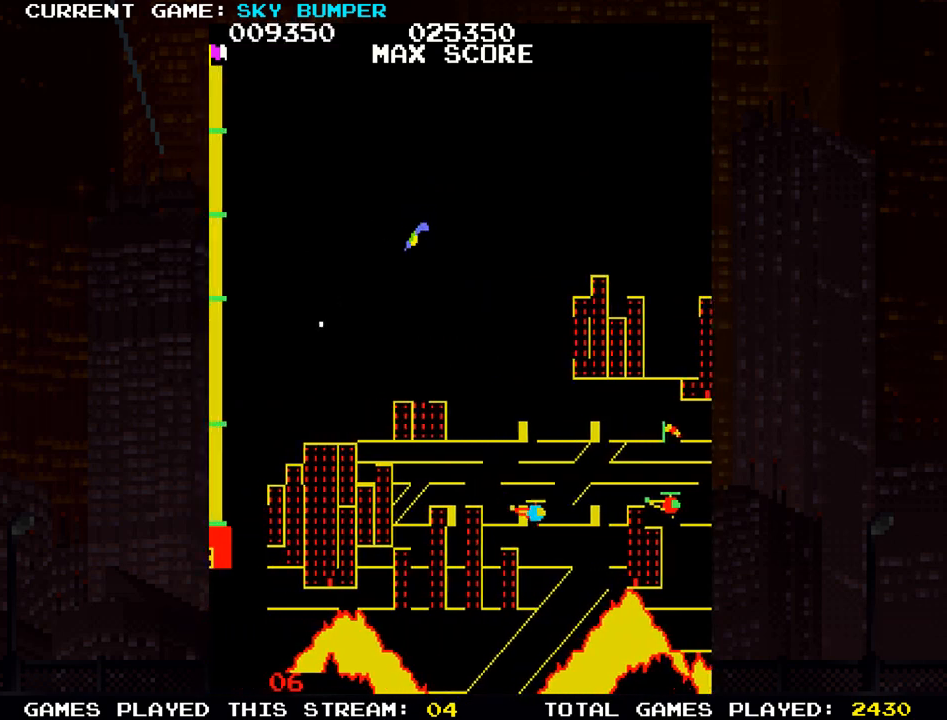
{"buttons": ["SQUARE"], "left_stick": "up", "events": [[50, "SQUARE", "up"], [150, "SQUARE", "down"], [217, "SQUARE", "up"], [300, "SQUARE", "down"], [367, "SQUARE", "up"], [467, "SQUARE", "down"]]}
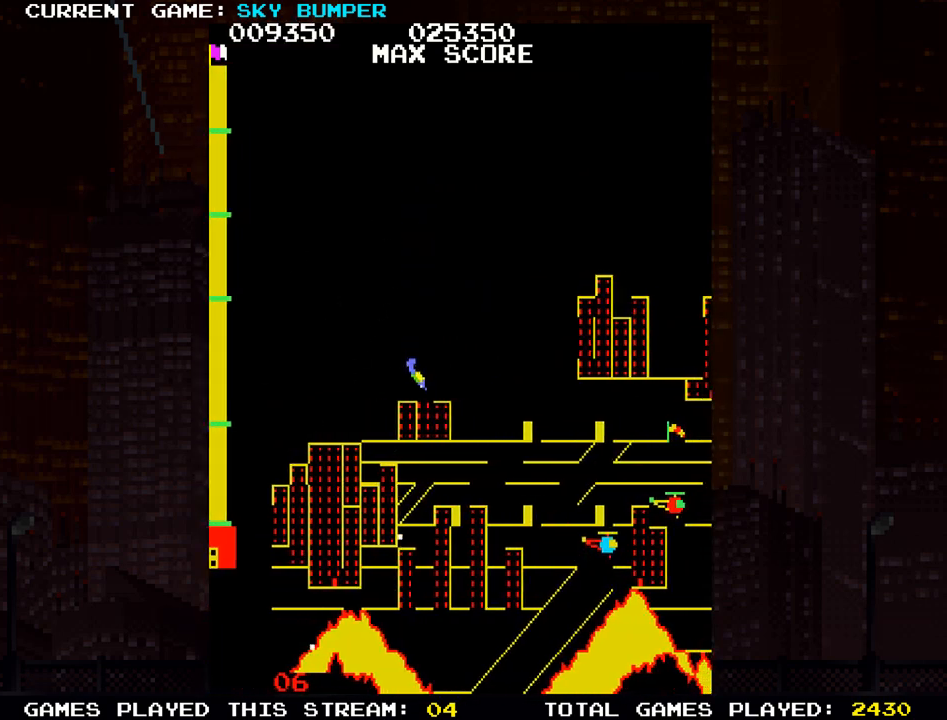
{"buttons": ["SQUARE"], "left_stick": "up", "events": [[33, "SQUARE", "up"], [117, "SQUARE", "down"], [200, "SQUARE", "up"], [267, "SQUARE", "down"], [367, "SQUARE", "up"], [450, "SQUARE", "down"]]}
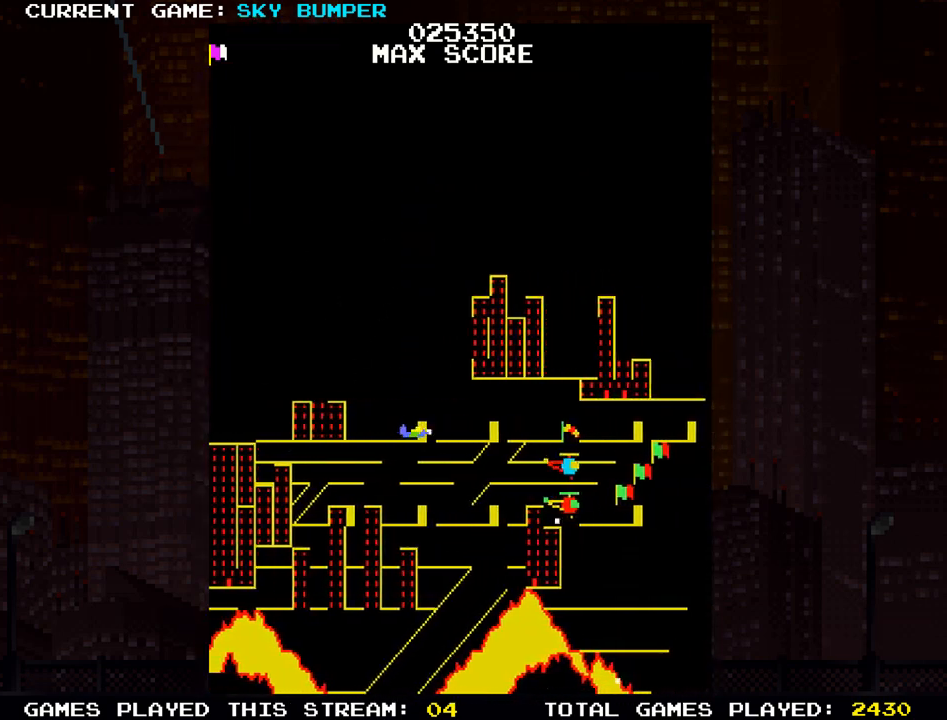
{"buttons": [], "left_stick": "center", "events": [[17, "SQUARE", "up"], [100, "SQUARE", "down"], [183, "SQUARE", "up"], [267, "SQUARE", "down"], [283, "left_stick", "center"], [350, "SQUARE", "up"]]}
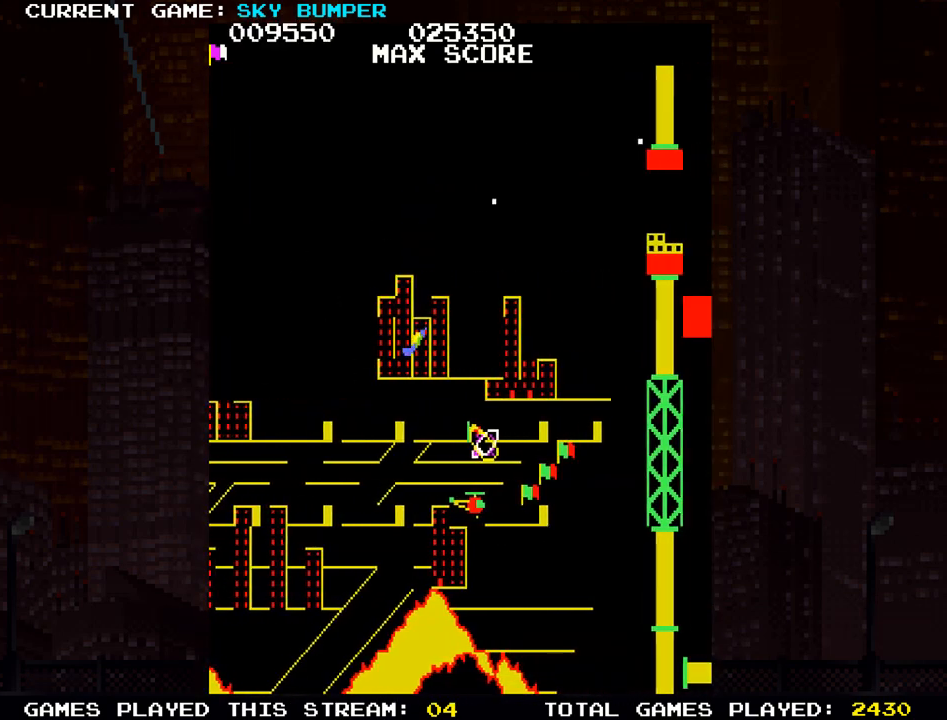
{"buttons": [], "left_stick": "down", "events": [[250, "left_stick", "down"]]}
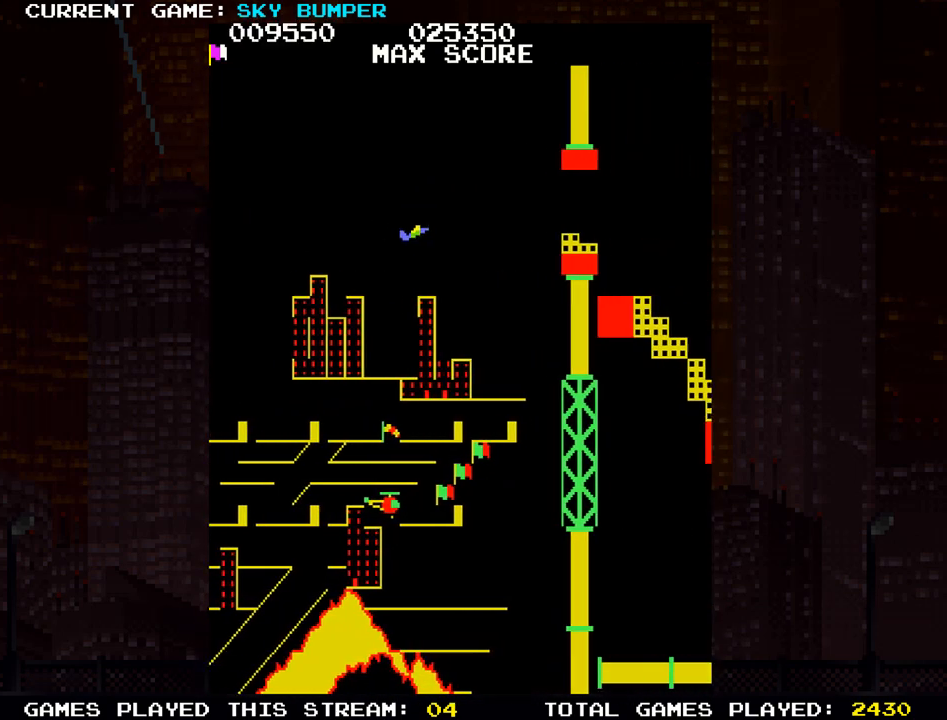
{"buttons": [], "left_stick": "center", "events": [[150, "left_stick", "center"]]}
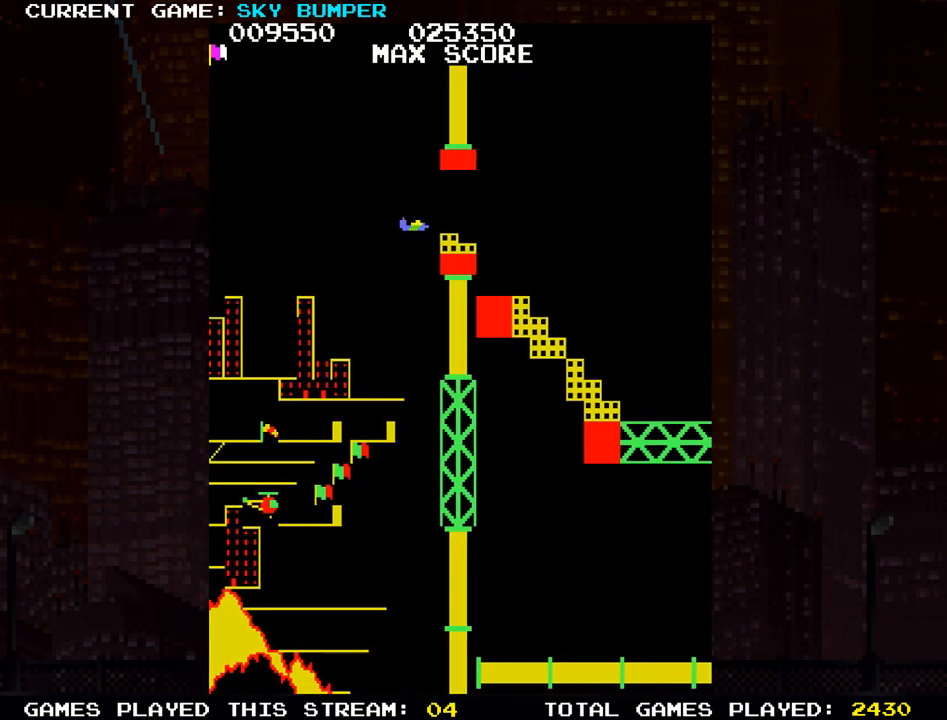
{"buttons": ["SQUARE"], "left_stick": "down", "events": [[117, "left_stick", "up"], [217, "left_stick", "center"], [383, "left_stick", "down"], [483, "SQUARE", "down"]]}
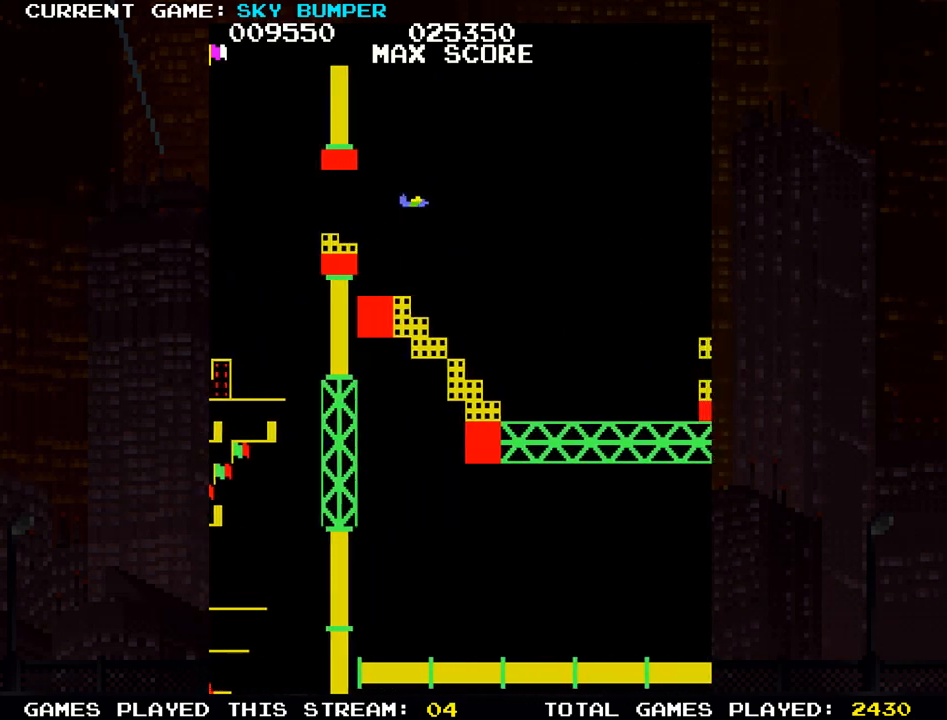
{"buttons": [], "left_stick": "center", "events": [[50, "SQUARE", "up"], [117, "SQUARE", "down"], [117, "left_stick", "center"], [217, "SQUARE", "up"], [283, "SQUARE", "down"], [317, "SQUARE", "up"], [333, "SQUARE", "down"], [333, "left_stick", "down"], [383, "SQUARE", "up"], [417, "left_stick", "center"], [450, "SQUARE", "down"], [467, "SQUARE", "up"]]}
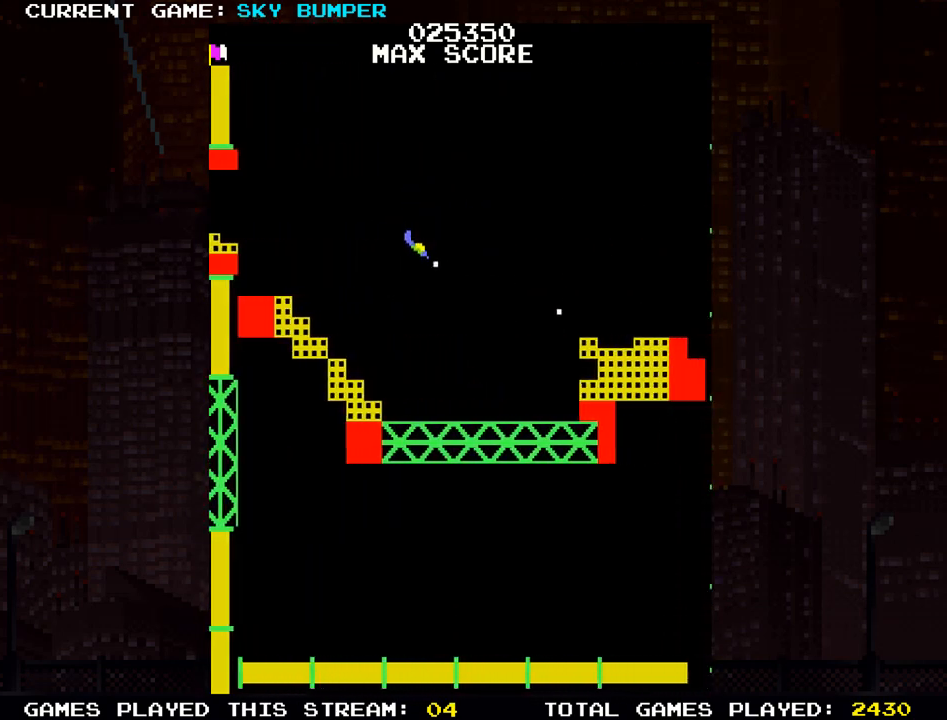
{"buttons": ["SQUARE"], "left_stick": "up", "events": [[17, "SQUARE", "down"], [33, "SQUARE", "up"], [100, "SQUARE", "down"], [133, "SQUARE", "up"], [167, "SQUARE", "down"], [200, "SQUARE", "up"], [267, "SQUARE", "down"], [283, "left_stick", "up"], [300, "SQUARE", "up"], [350, "SQUARE", "down"], [367, "SQUARE", "up"], [400, "SQUARE", "down"], [400, "left_stick", "center"], [467, "SQUARE", "up"], [467, "left_stick", "up"], [483, "SQUARE", "down"]]}
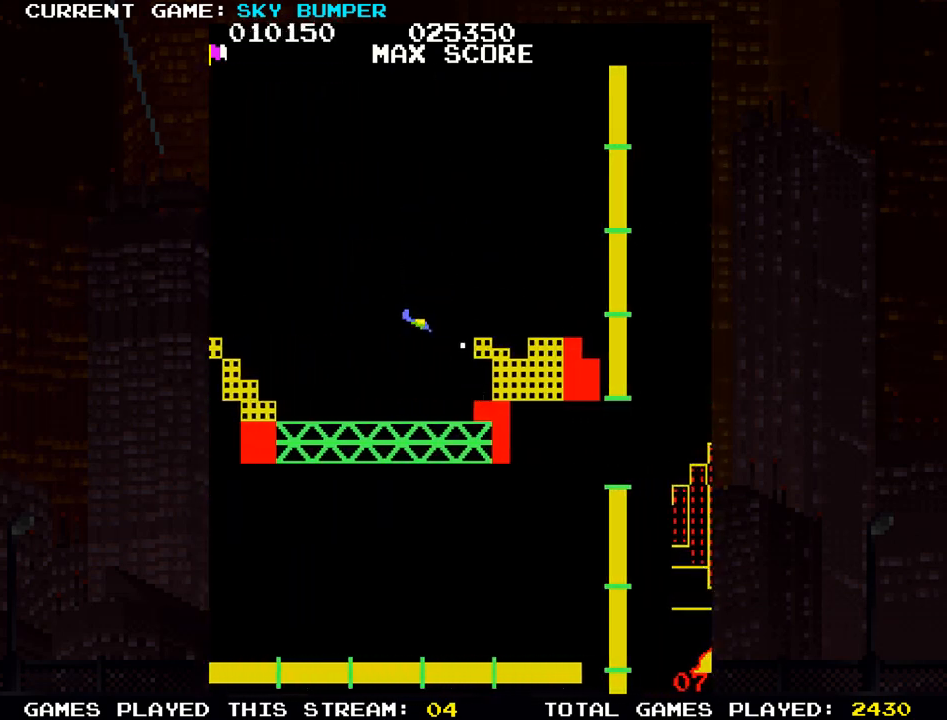
{"buttons": [], "left_stick": "center", "events": [[17, "SQUARE", "up"], [83, "SQUARE", "down"], [83, "left_stick", "center"], [100, "SQUARE", "up"], [150, "SQUARE", "down"], [183, "SQUARE", "up"], [200, "SQUARE", "down"], [250, "SQUARE", "up"], [267, "left_stick", "up"], [300, "SQUARE", "down"], [350, "SQUARE", "up"], [417, "left_stick", "center"]]}
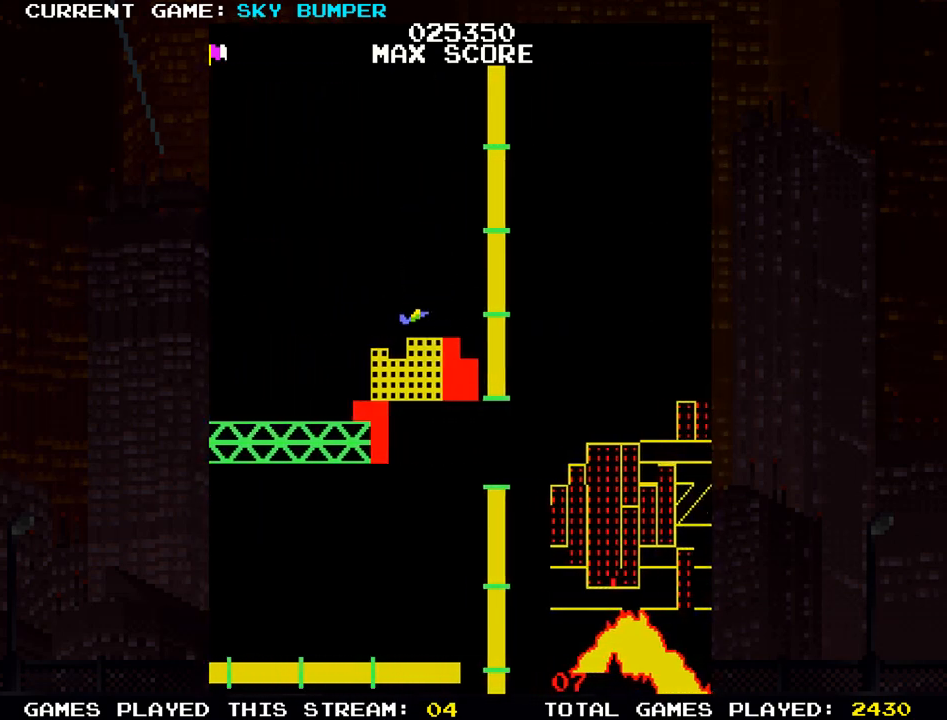
{"buttons": [], "left_stick": "center", "events": []}
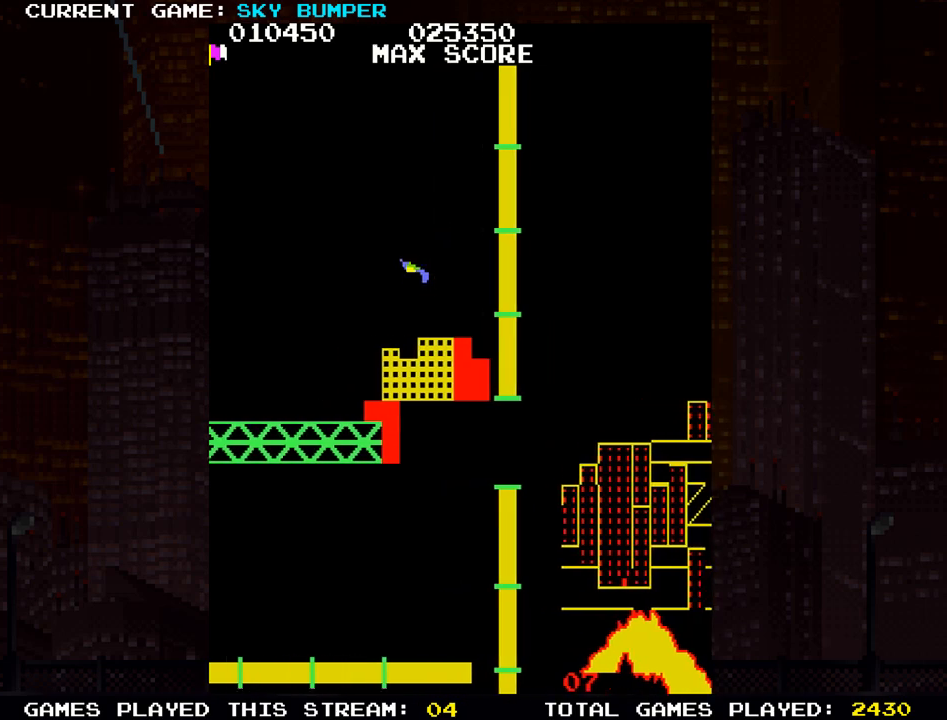
{"buttons": [], "left_stick": "center", "events": []}
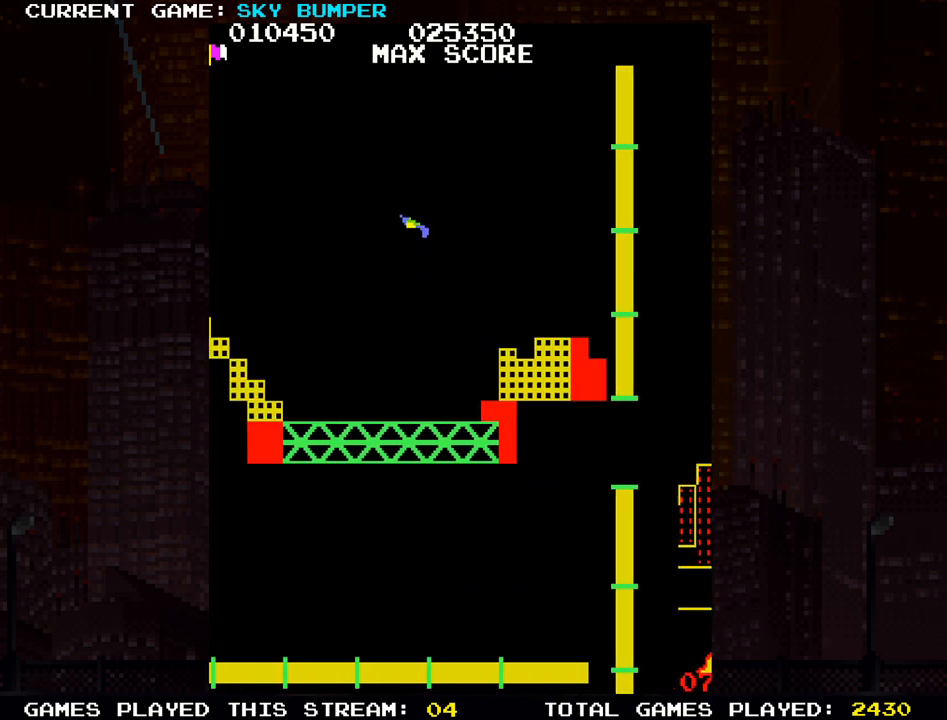
{"buttons": [], "left_stick": "center", "events": [[317, "left_stick", "up"], [467, "left_stick", "center"]]}
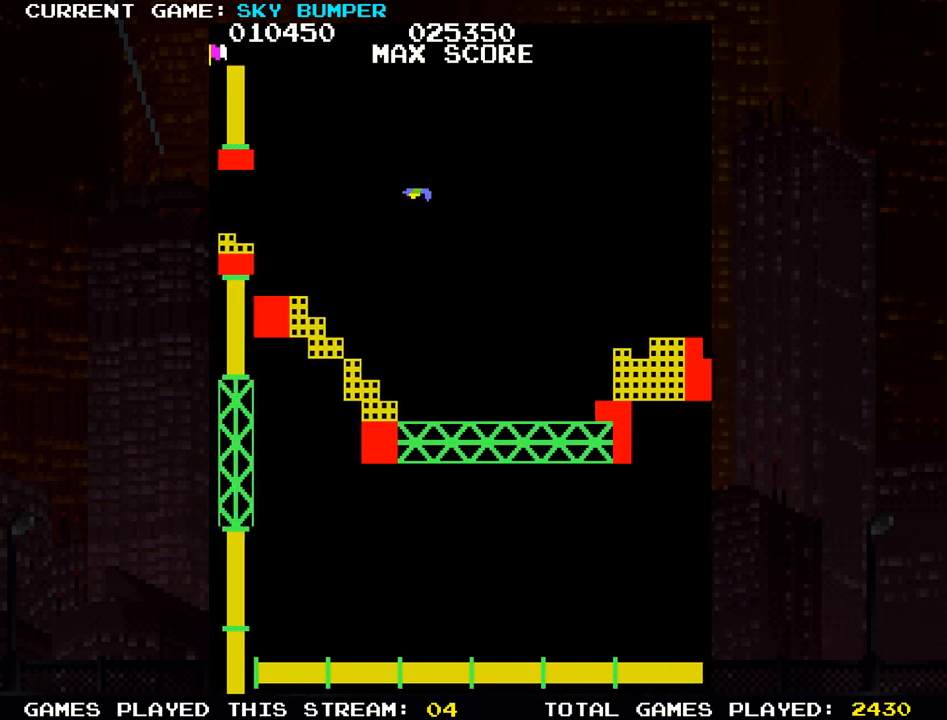
{"buttons": [], "left_stick": "center", "events": []}
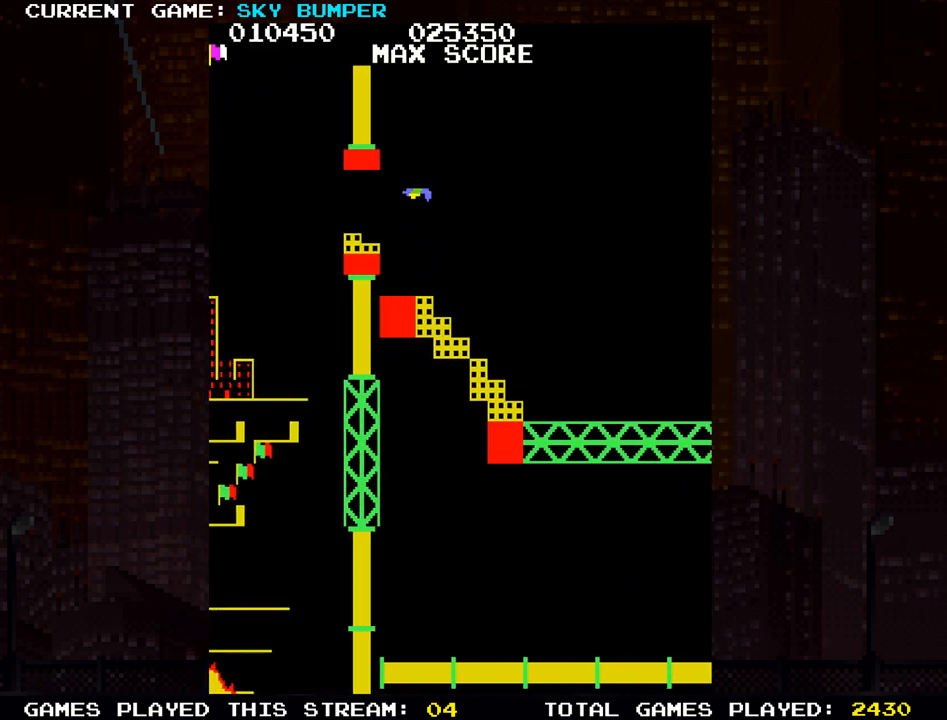
{"buttons": [], "left_stick": "center", "events": []}
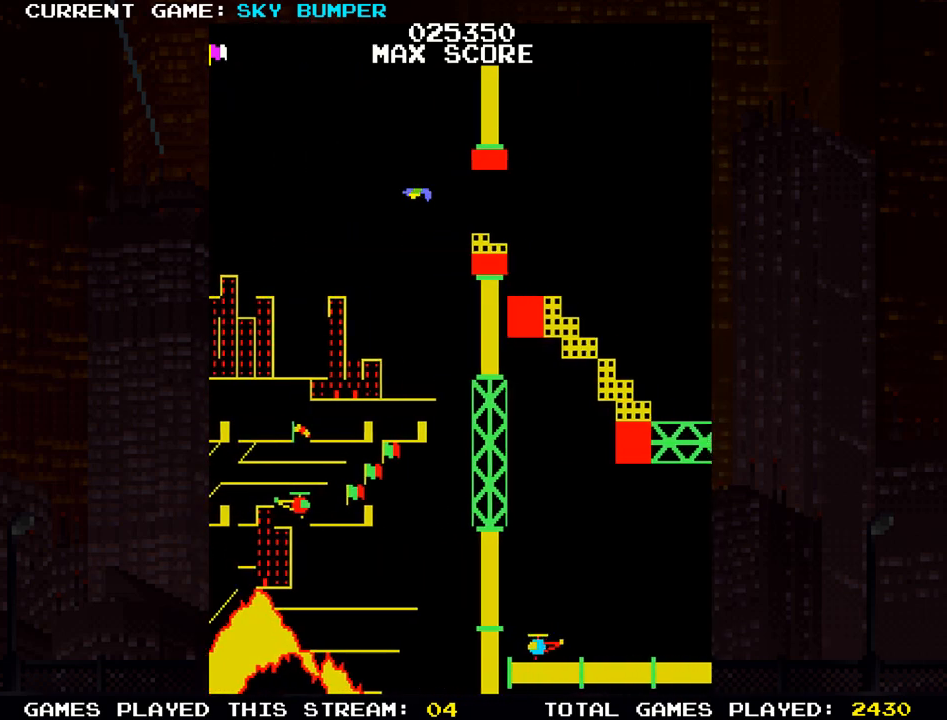
{"buttons": [], "left_stick": "center", "events": [[83, "left_stick", "up"], [117, "SQUARE", "down"], [167, "SQUARE", "up"], [250, "SQUARE", "down"], [250, "left_stick", "center"], [333, "SQUARE", "up"], [417, "SQUARE", "down"], [500, "SQUARE", "up"]]}
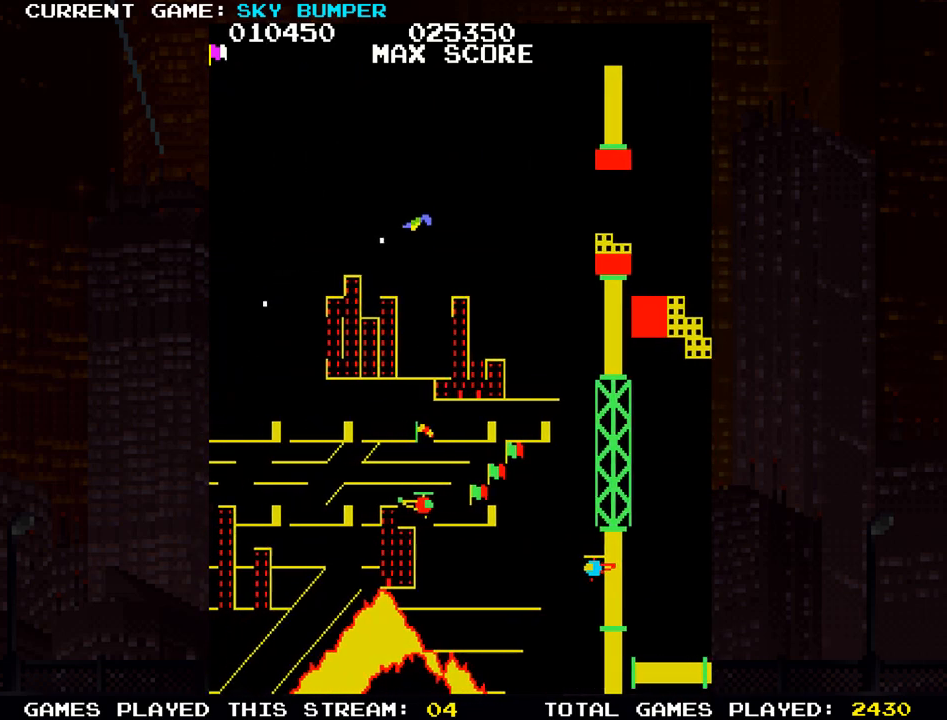
{"buttons": [], "left_stick": "center", "events": [[100, "SQUARE", "down"], [183, "SQUARE", "up"], [267, "SQUARE", "down"], [317, "SQUARE", "up"]]}
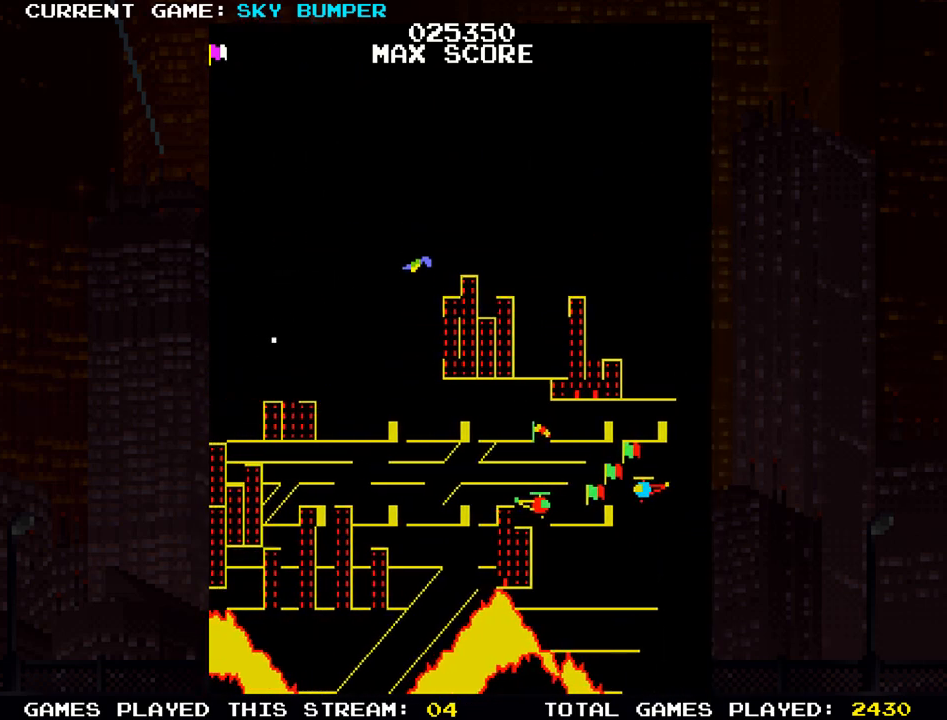
{"buttons": [], "left_stick": "center", "events": []}
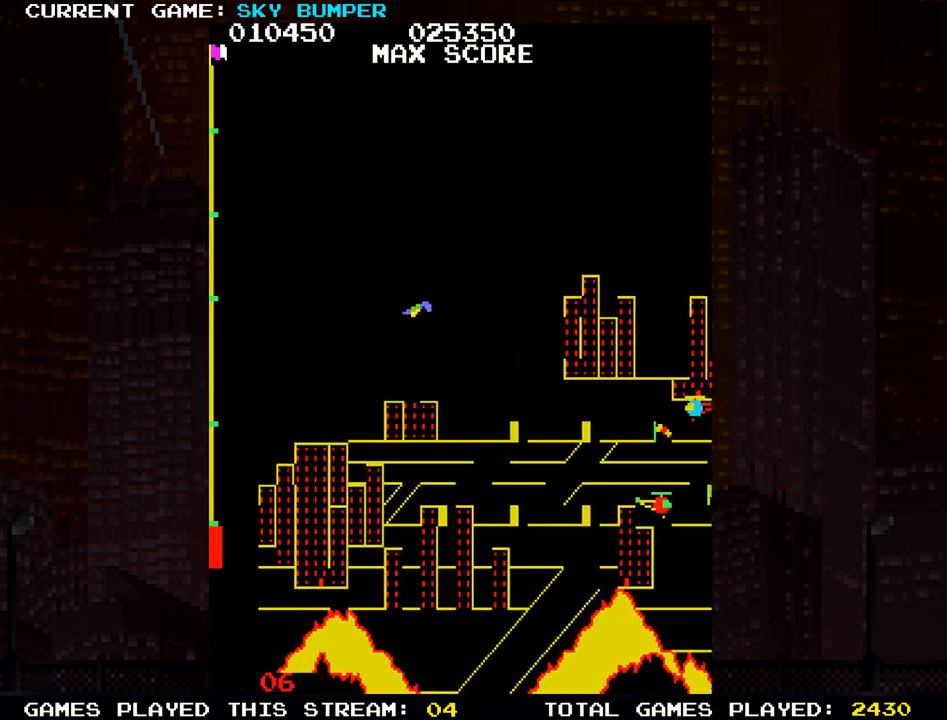
{"buttons": [], "left_stick": "down", "events": [[117, "left_stick", "down"], [183, "SQUARE", "down"], [233, "SQUARE", "up"], [350, "SQUARE", "down"], [433, "SQUARE", "up"]]}
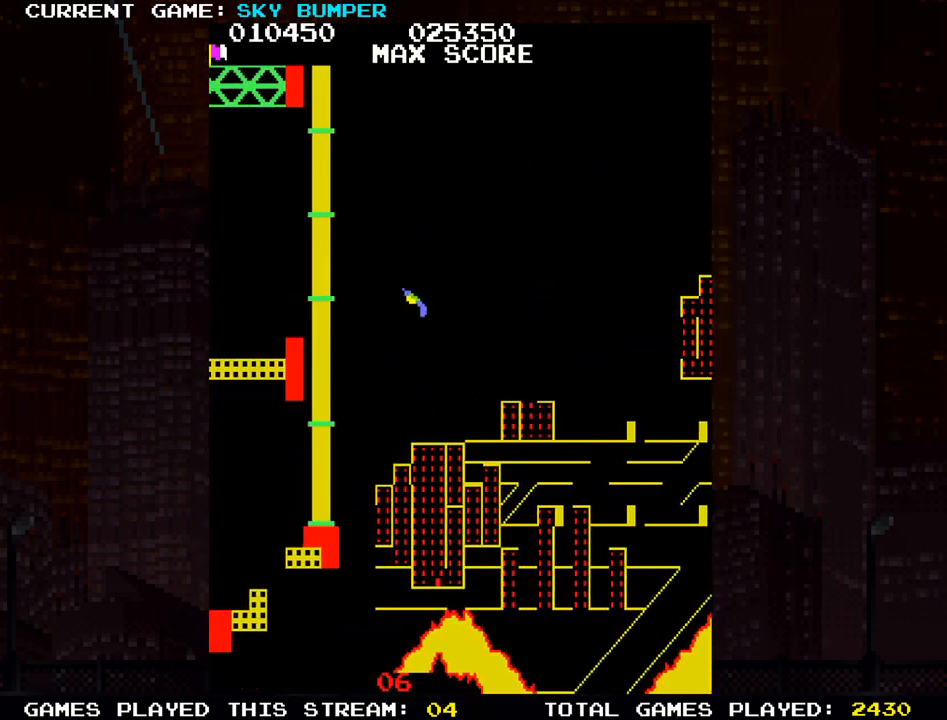
{"buttons": [], "left_stick": "down", "events": [[17, "SQUARE", "down"], [100, "SQUARE", "up"], [200, "SQUARE", "down"], [267, "SQUARE", "up"], [350, "SQUARE", "down"], [450, "SQUARE", "up"], [483, "SQUARE", "down"], [500, "SQUARE", "up"]]}
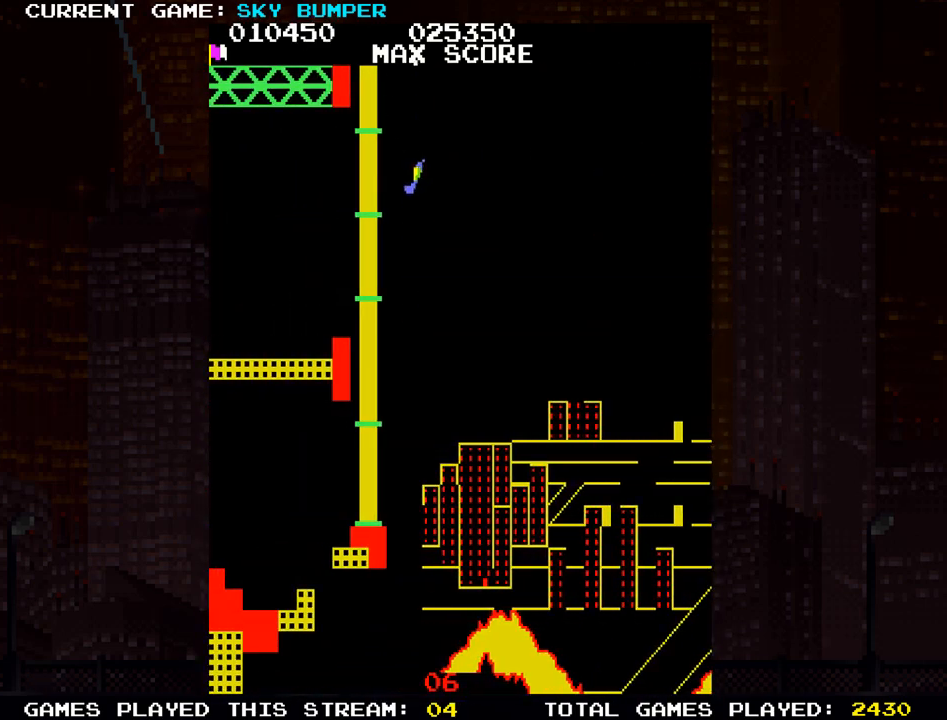
{"buttons": ["SQUARE"], "left_stick": "down", "events": [[200, "SQUARE", "down"], [233, "SQUARE", "up"], [383, "SQUARE", "down"], [417, "SQUARE", "up"], [483, "SQUARE", "down"]]}
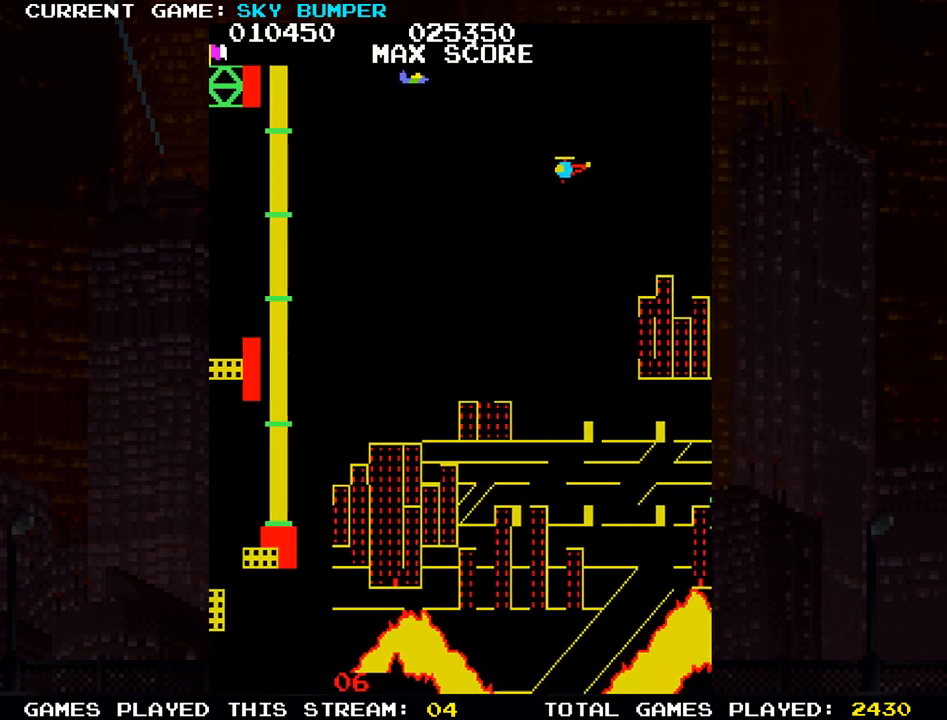
{"buttons": ["SQUARE"], "left_stick": "down", "events": [[33, "SQUARE", "up"], [67, "SQUARE", "down"], [100, "SQUARE", "up"], [183, "SQUARE", "down"], [217, "SQUARE", "up"], [250, "SQUARE", "down"], [283, "SQUARE", "up"], [317, "SQUARE", "down"], [350, "SQUARE", "up"], [417, "SQUARE", "down"], [467, "SQUARE", "up"], [483, "SQUARE", "down"]]}
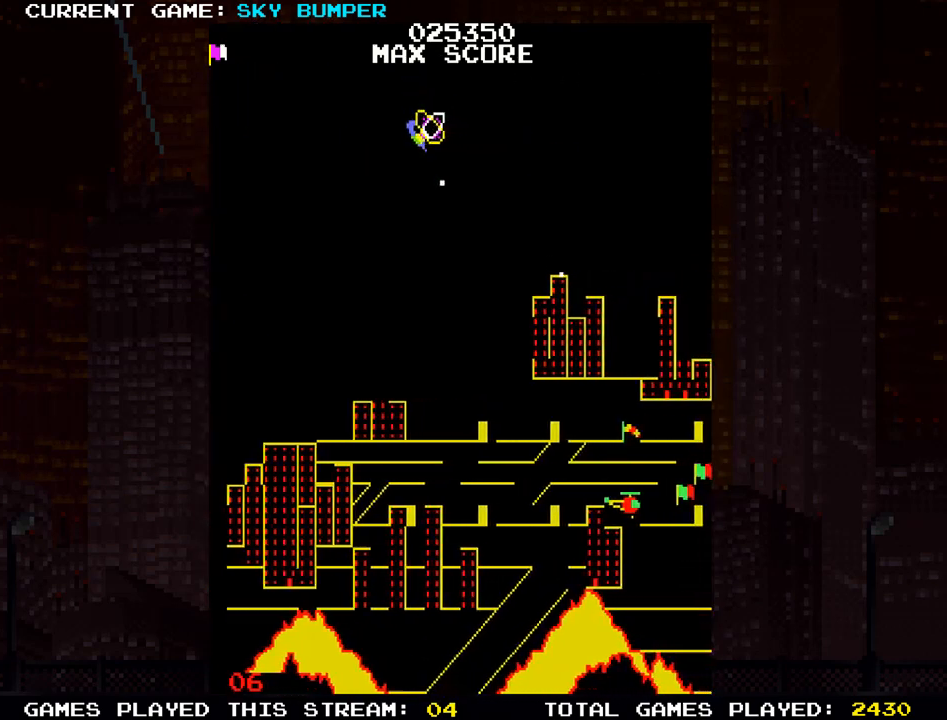
{"buttons": [], "left_stick": "up", "events": [[17, "SQUARE", "up"], [117, "left_stick", "center"], [183, "left_stick", "up"], [400, "SQUARE", "down"], [483, "SQUARE", "up"]]}
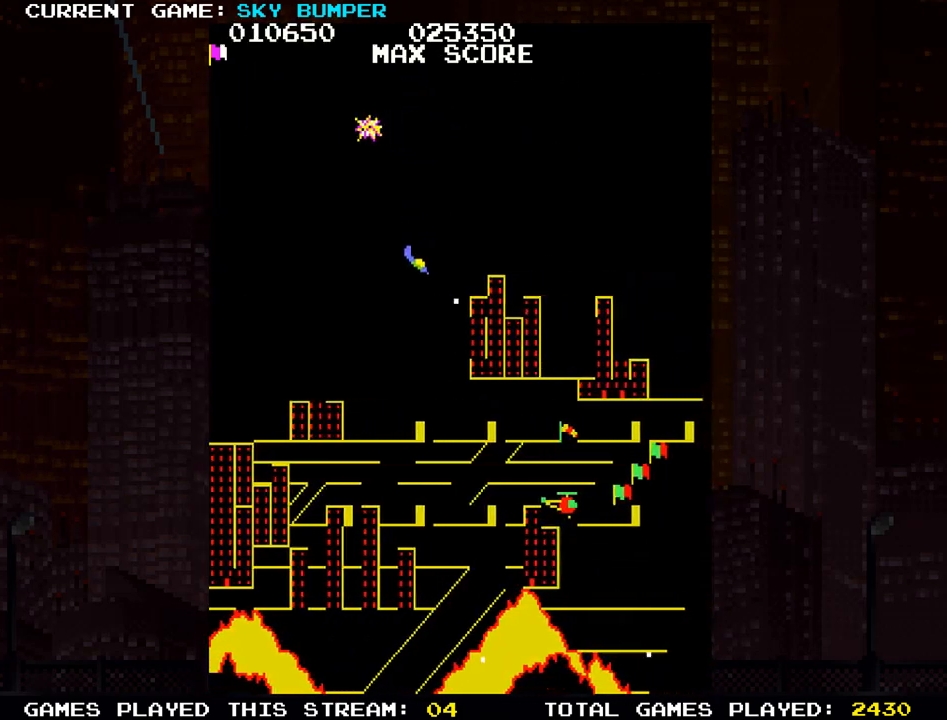
{"buttons": [], "left_stick": "center", "events": [[83, "SQUARE", "down"], [167, "SQUARE", "up"], [250, "SQUARE", "down"], [333, "SQUARE", "up"], [400, "left_stick", "center"], [417, "SQUARE", "down"], [467, "SQUARE", "up"]]}
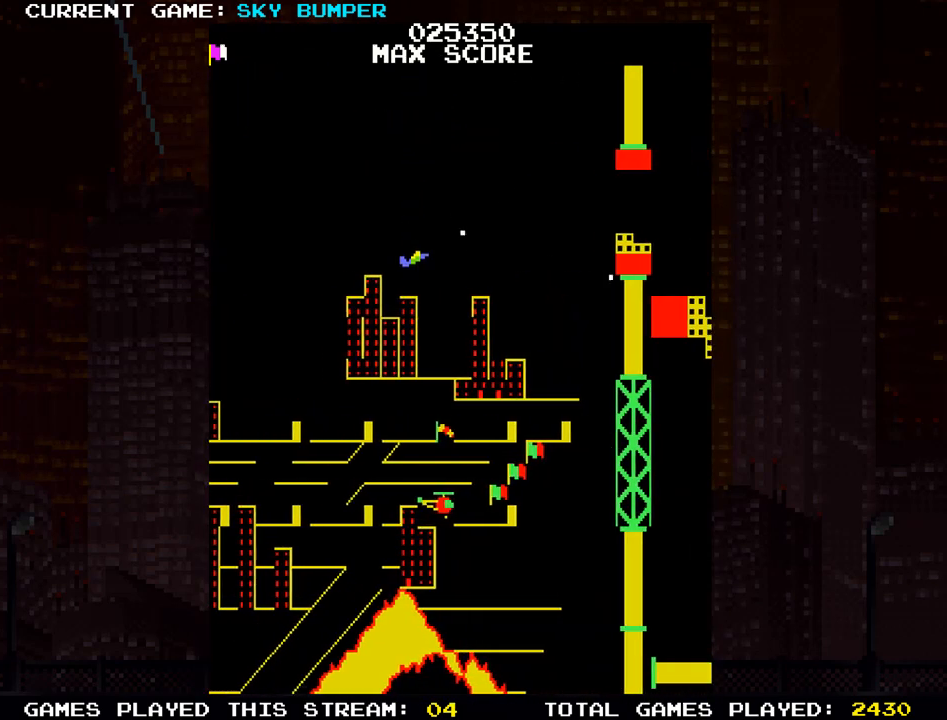
{"buttons": [], "left_stick": "center", "events": []}